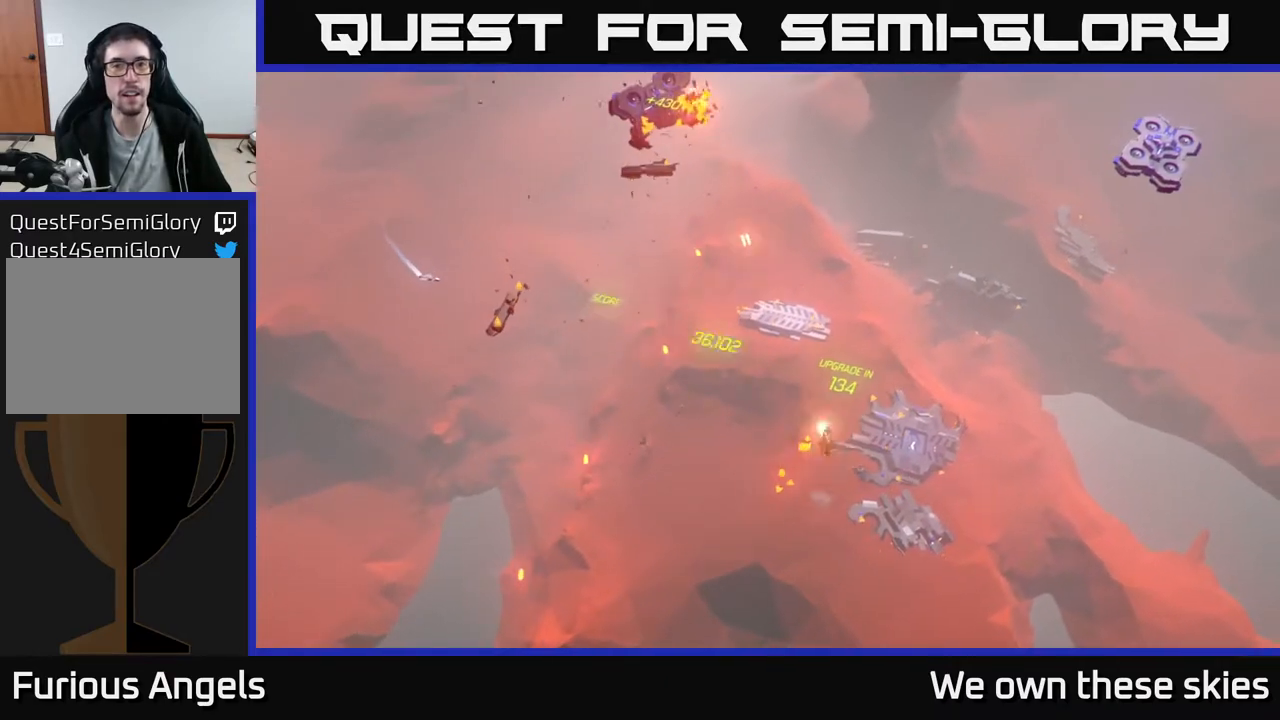
Gameplay with a controller (Xbox layout); each line is a JSON object with the inputs held at the frame after it. "events" lists button and stick changes between this image and that frame as [ms after this image, input, new state], when the widget could be followed in between. Not read: right_stick.
{"buttons": [], "left_stick": "up-right", "events": []}
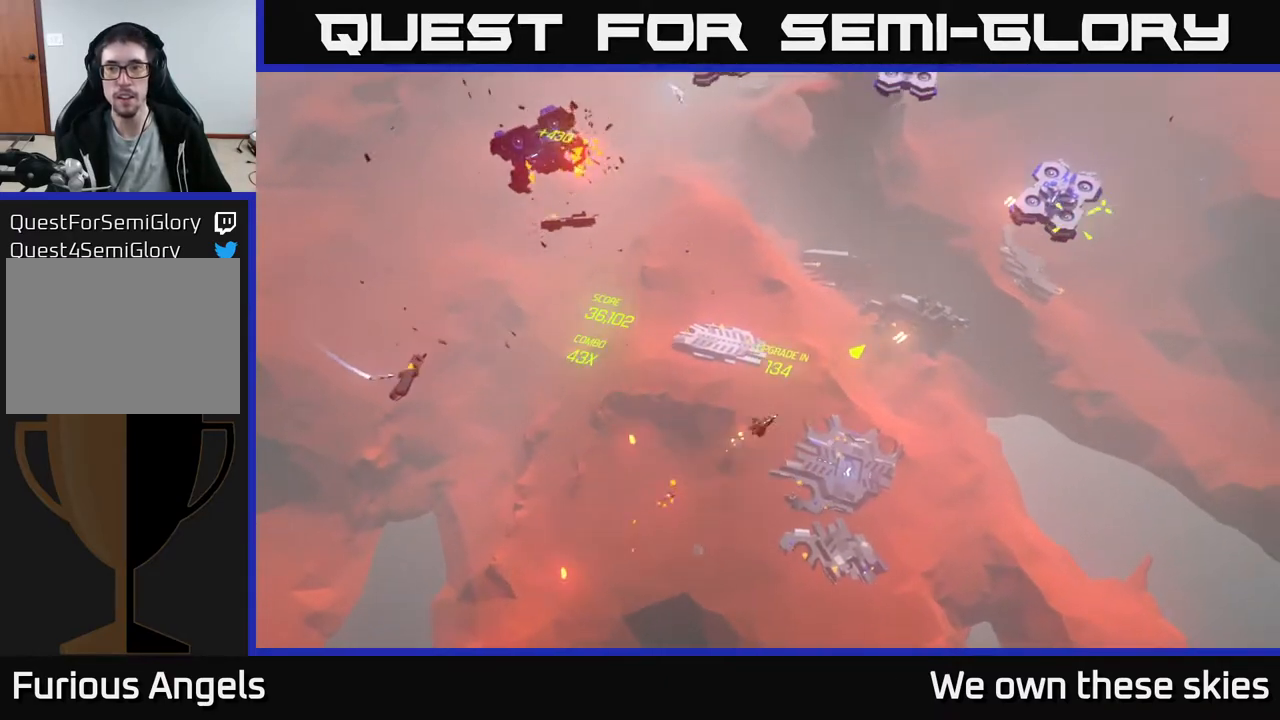
{"buttons": [], "left_stick": "right", "events": [[100, "left_stick", "center"], [250, "left_stick", "right"]]}
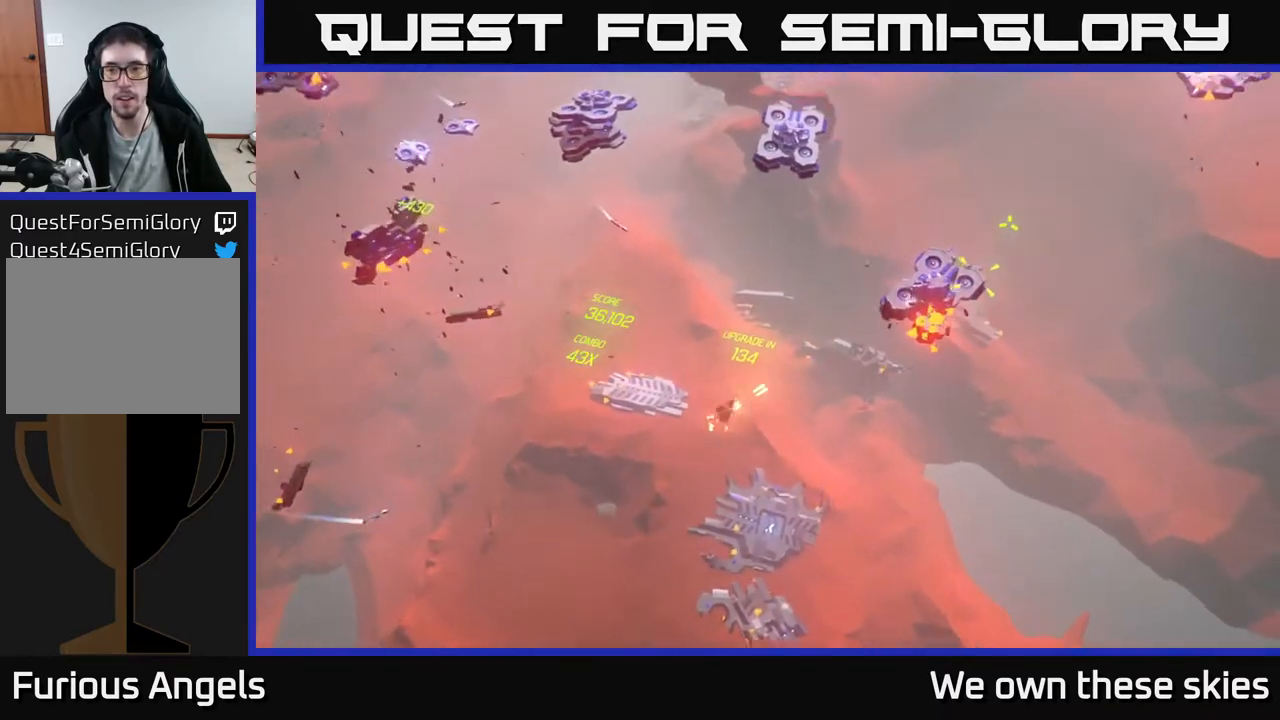
{"buttons": [], "left_stick": "up-right", "events": [[33, "left_stick", "down-right"], [217, "left_stick", "right"], [433, "left_stick", "up-right"]]}
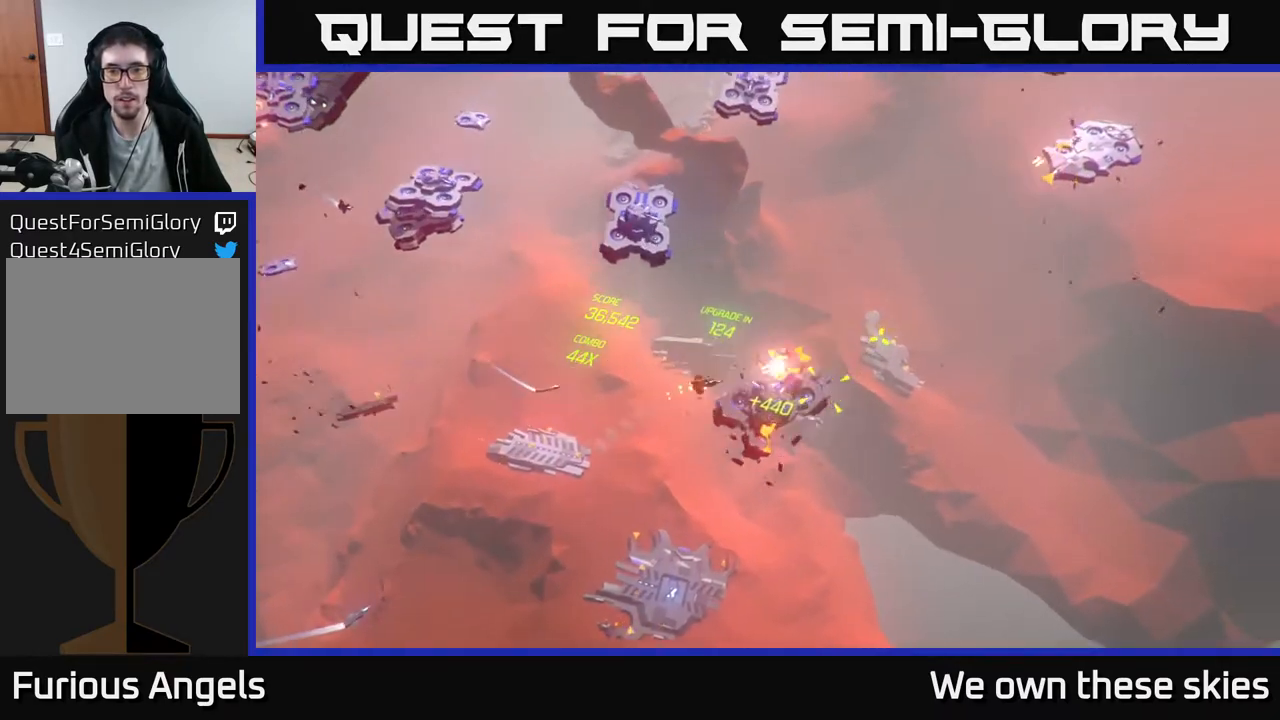
{"buttons": [], "left_stick": "down-right", "events": [[250, "left_stick", "center"], [350, "left_stick", "right"], [450, "left_stick", "down-right"]]}
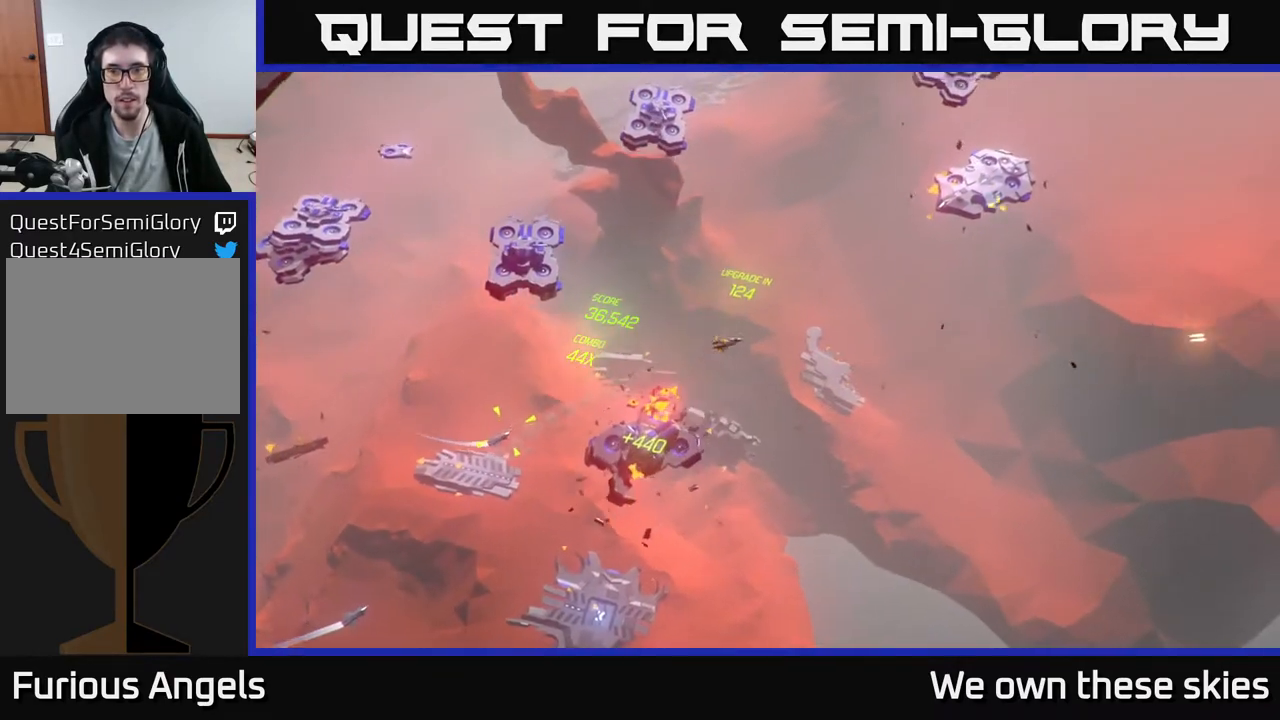
{"buttons": [], "left_stick": "right", "events": [[267, "left_stick", "right"]]}
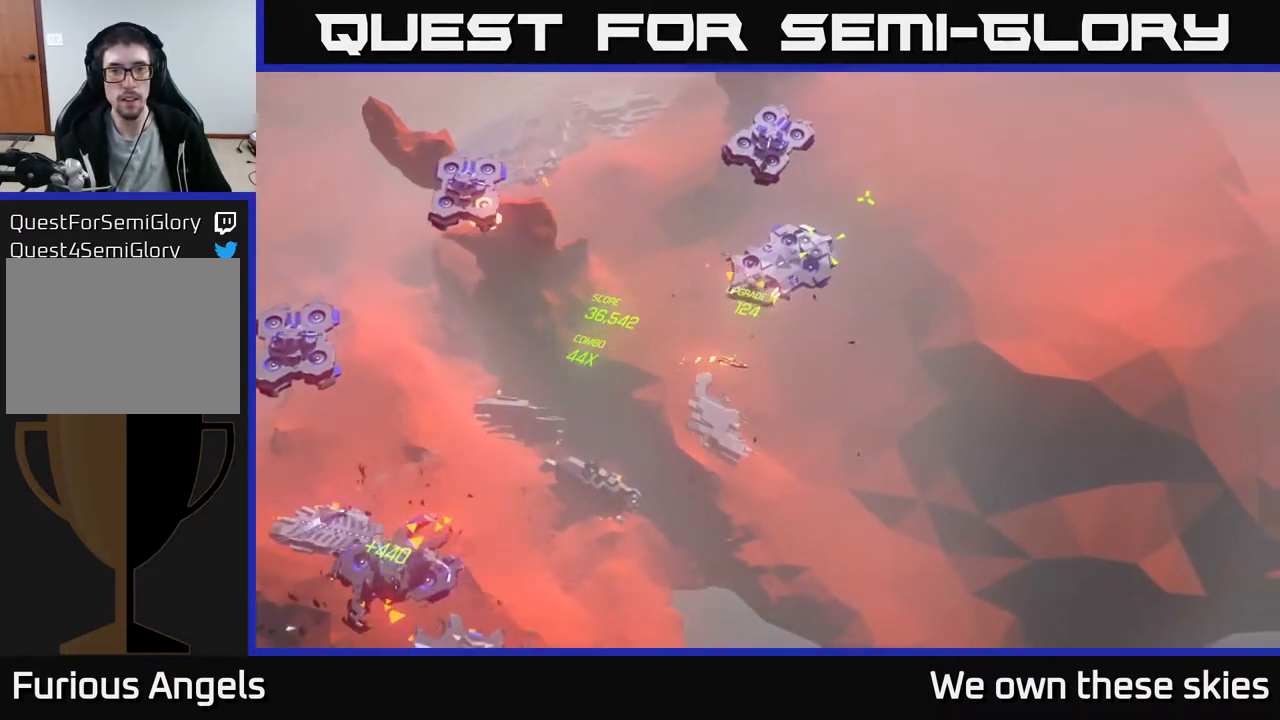
{"buttons": [], "left_stick": "up-left", "events": [[33, "left_stick", "center"], [133, "left_stick", "up-left"]]}
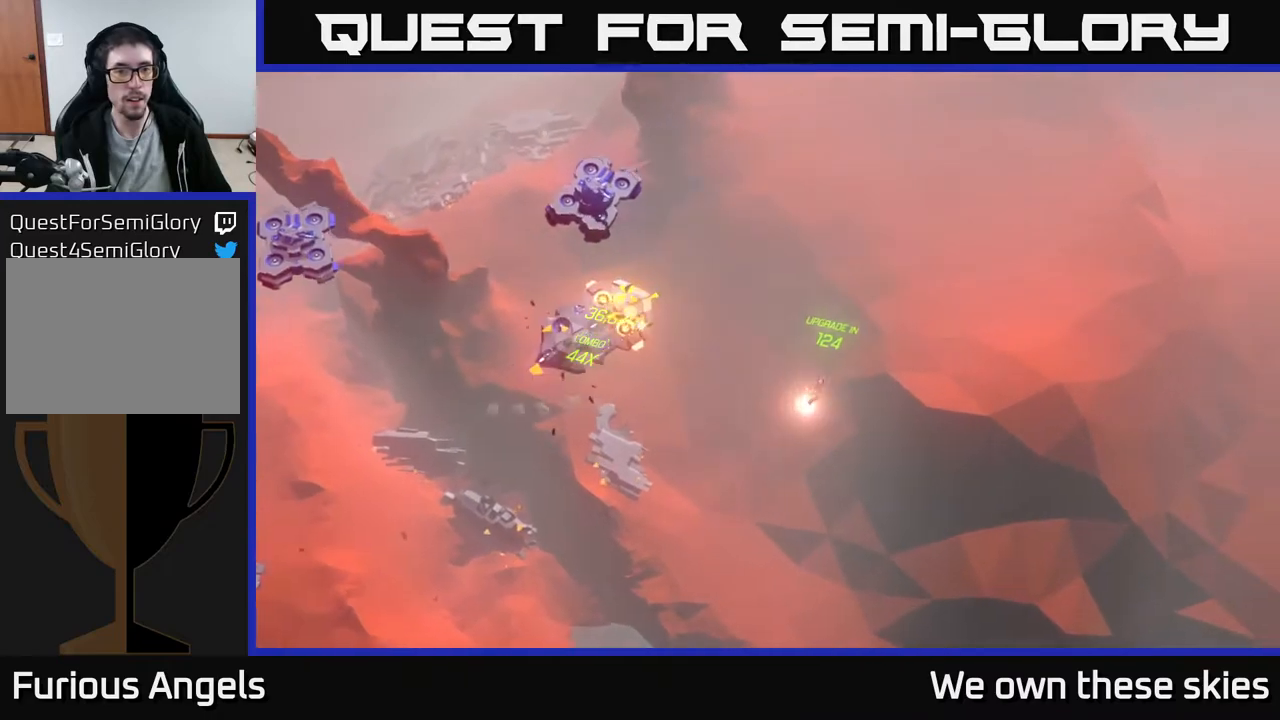
{"buttons": [], "left_stick": "left", "events": [[400, "left_stick", "left"]]}
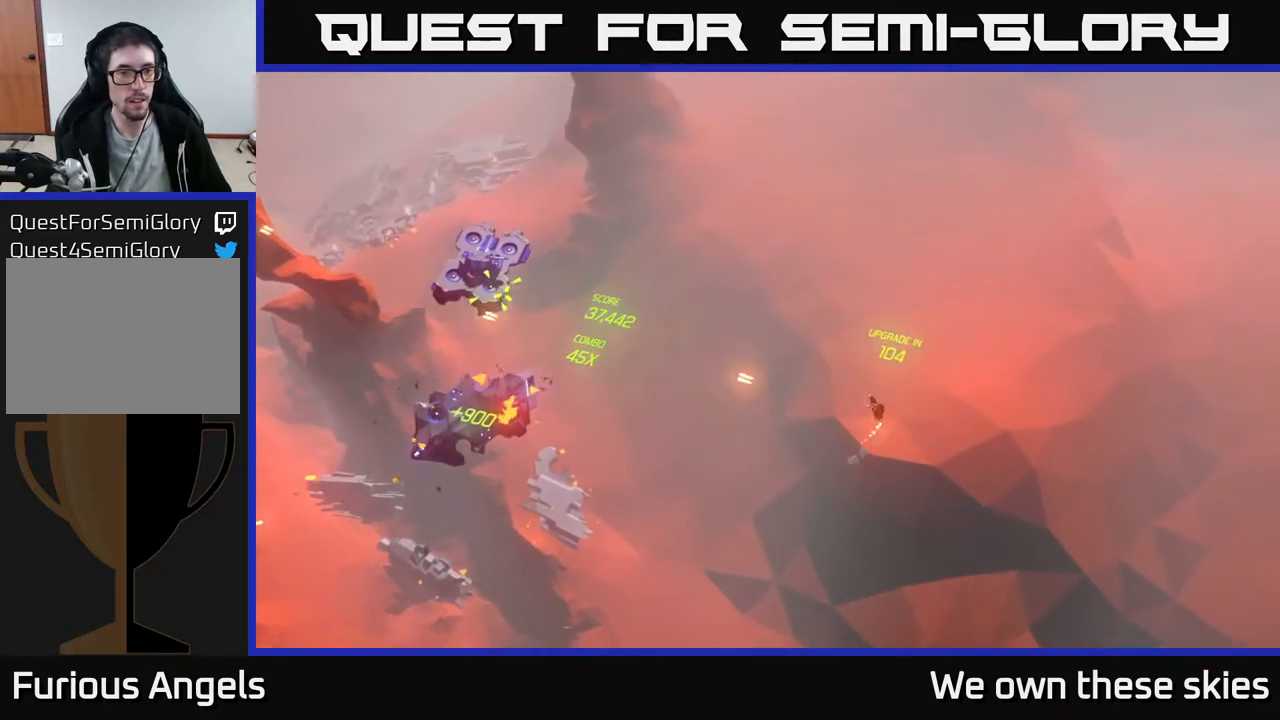
{"buttons": [], "left_stick": "up-left", "events": [[200, "left_stick", "center"], [367, "left_stick", "up-left"]]}
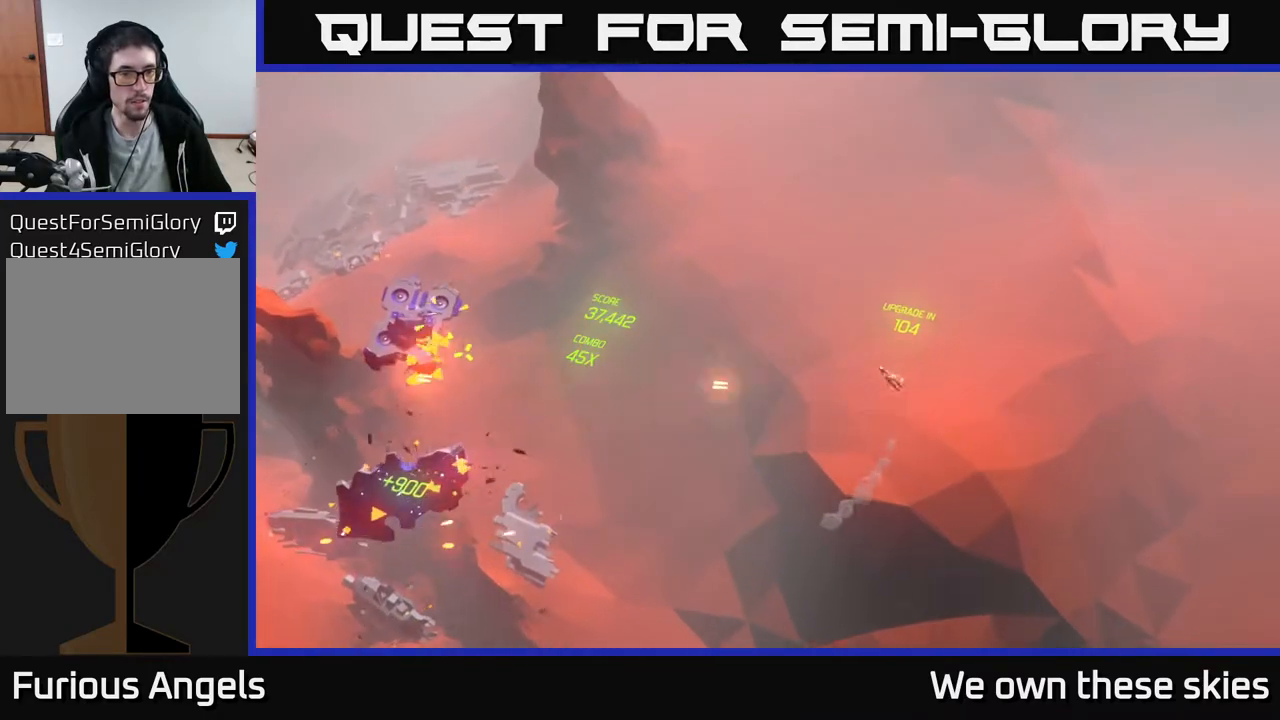
{"buttons": [], "left_stick": "down-left", "events": [[183, "left_stick", "left"], [450, "left_stick", "down-left"]]}
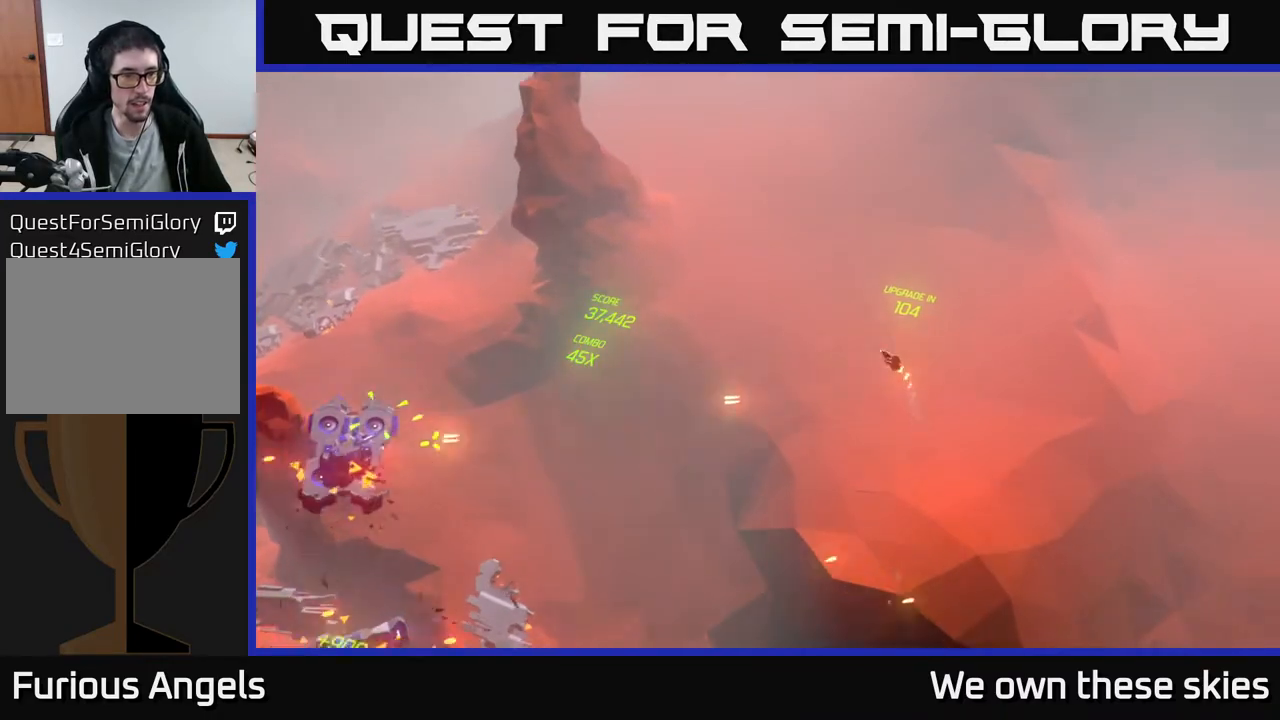
{"buttons": [], "left_stick": "left", "events": [[450, "left_stick", "left"]]}
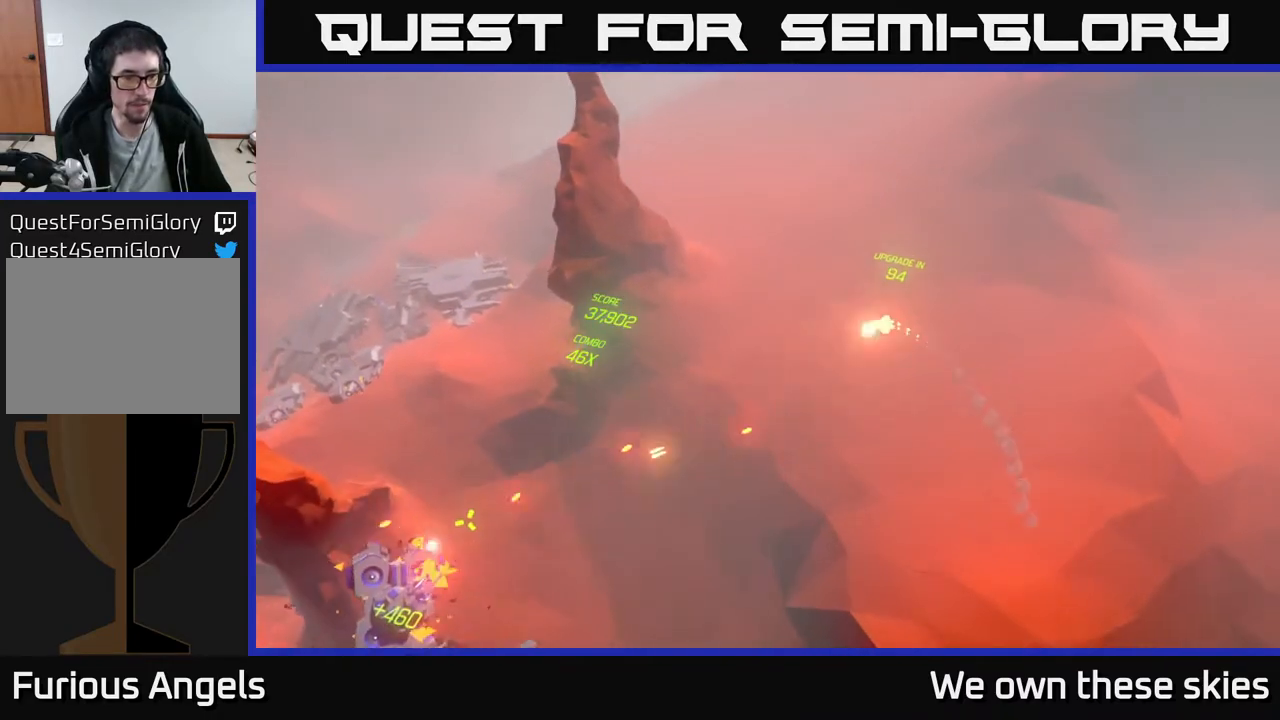
{"buttons": [], "left_stick": "down-left", "events": [[417, "left_stick", "down-left"]]}
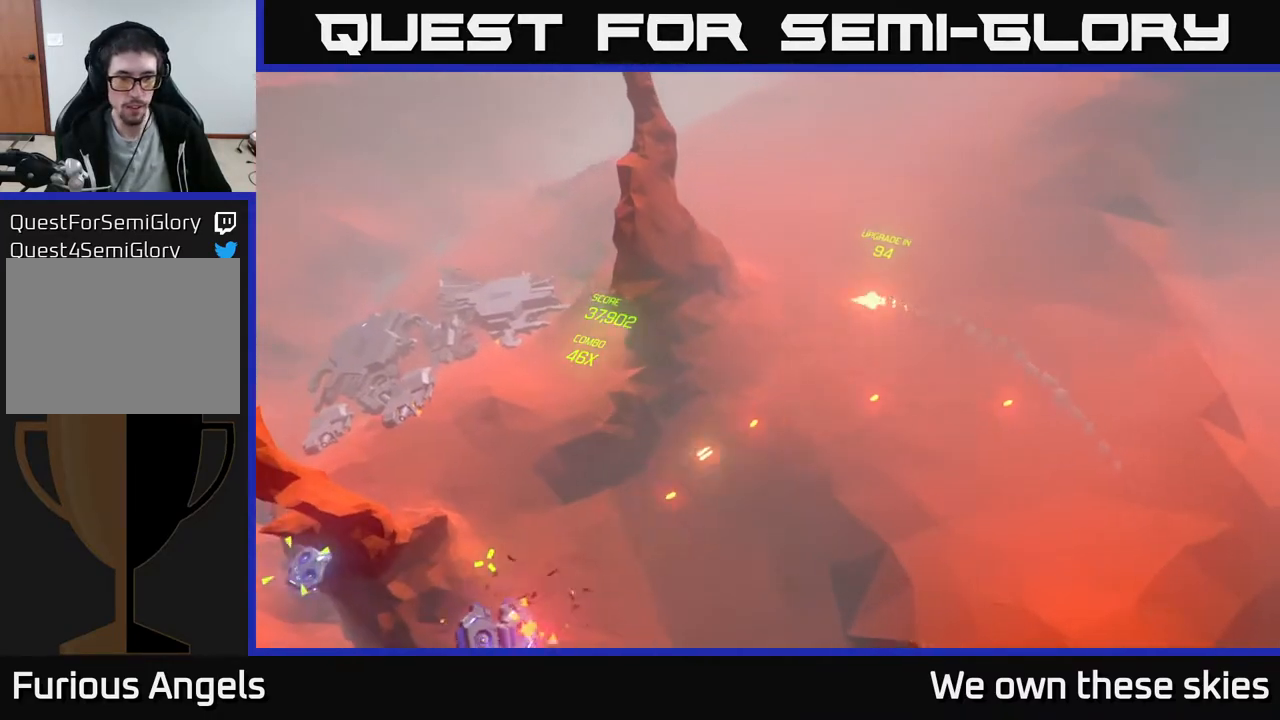
{"buttons": [], "left_stick": "down", "events": [[500, "left_stick", "down"]]}
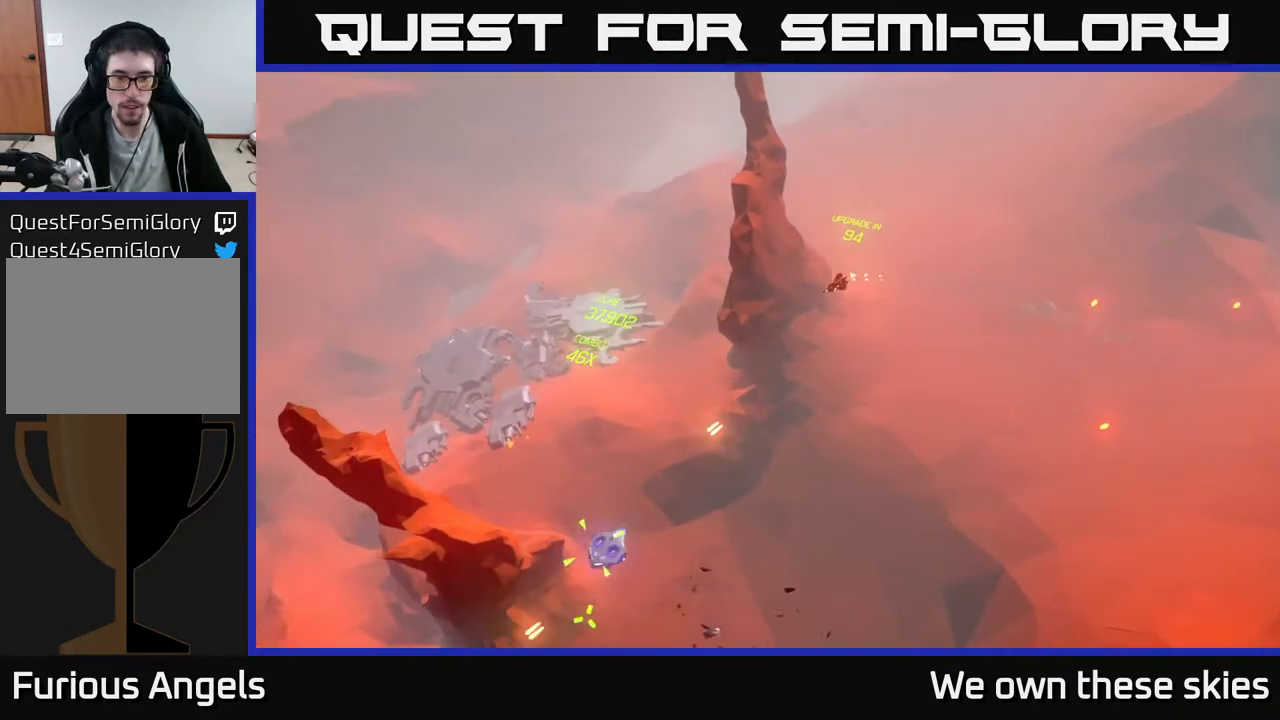
{"buttons": [], "left_stick": "down", "events": []}
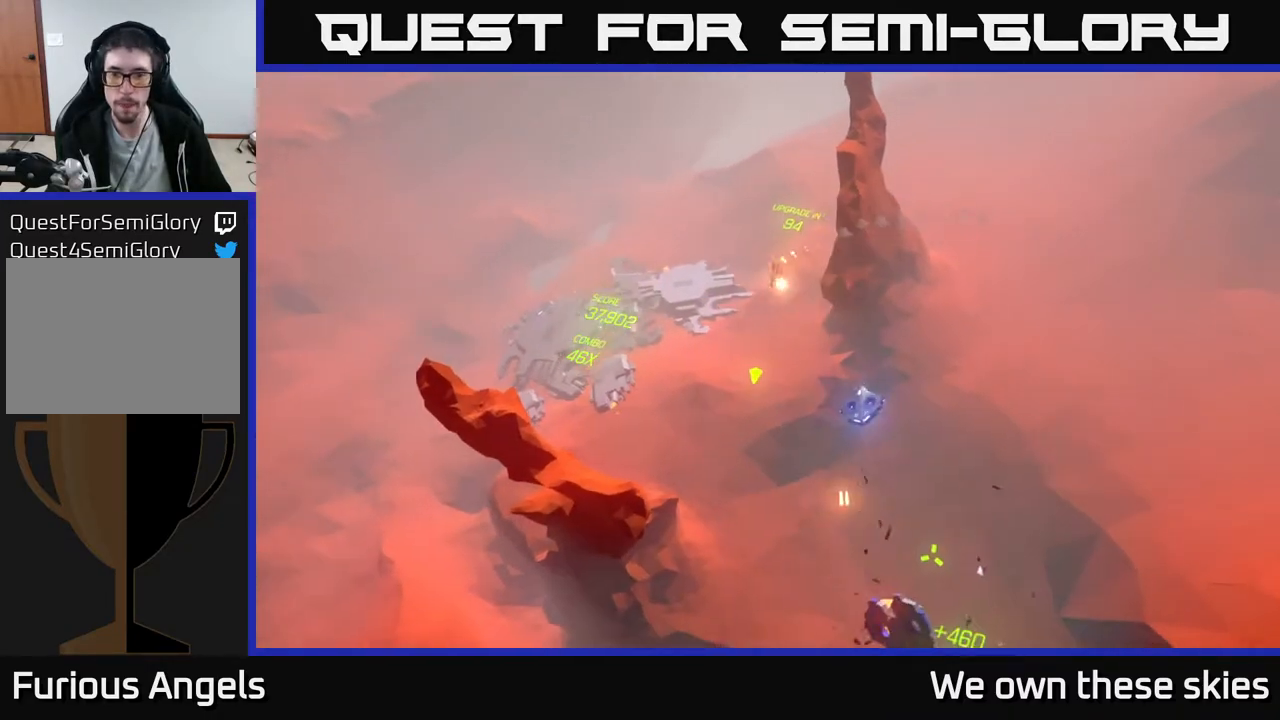
{"buttons": [], "left_stick": "down-left", "events": [[183, "left_stick", "center"], [417, "left_stick", "down-left"]]}
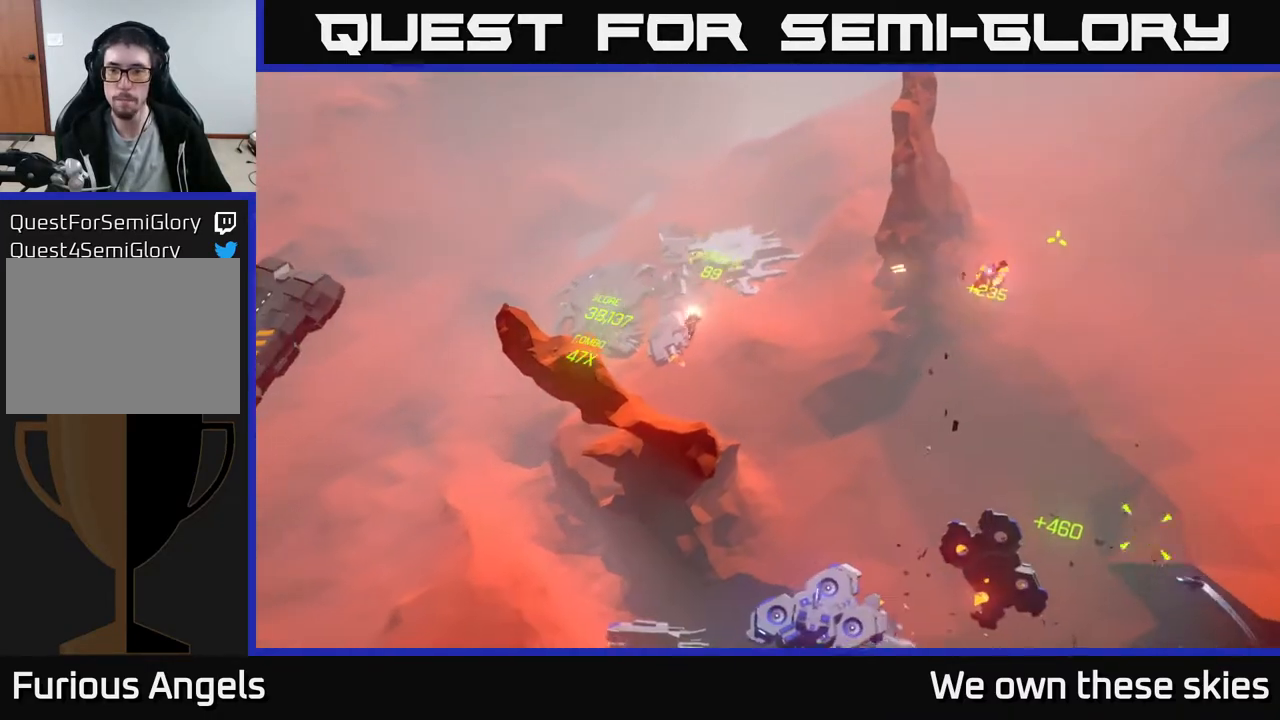
{"buttons": [], "left_stick": "center", "events": [[150, "left_stick", "center"]]}
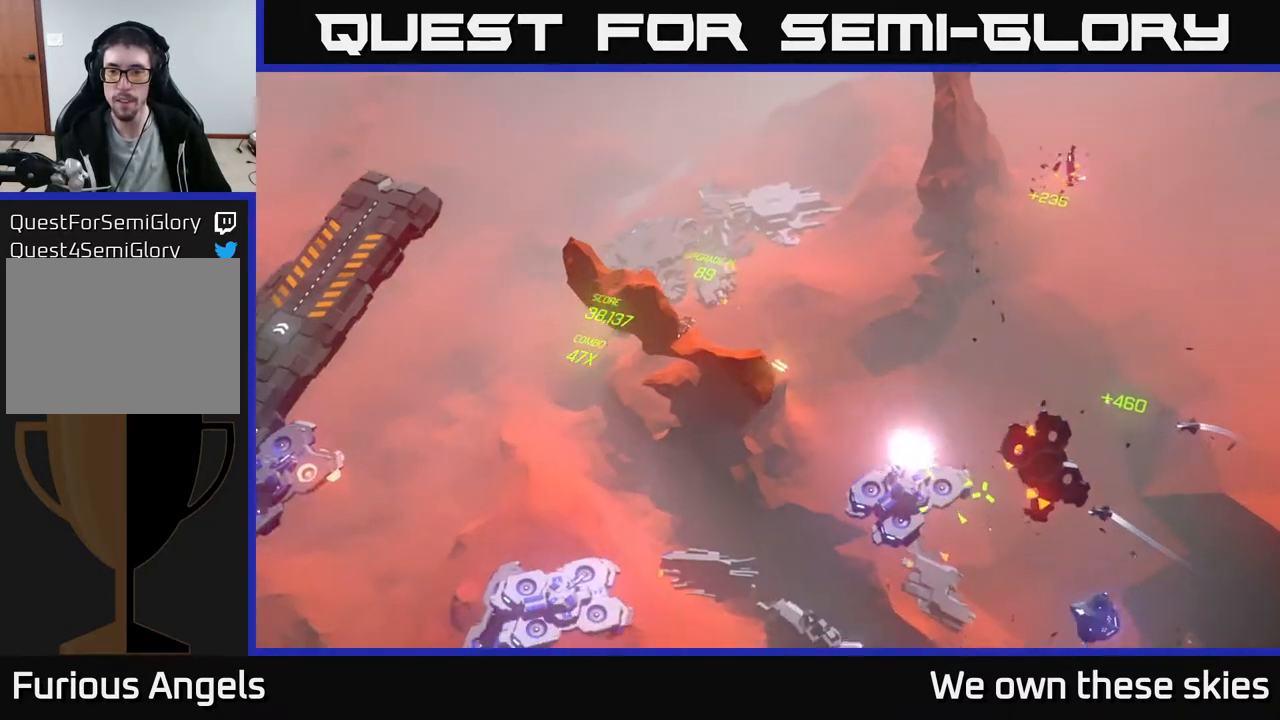
{"buttons": [], "left_stick": "down-left", "events": [[117, "left_stick", "down-left"], [267, "left_stick", "left"], [433, "left_stick", "down-left"]]}
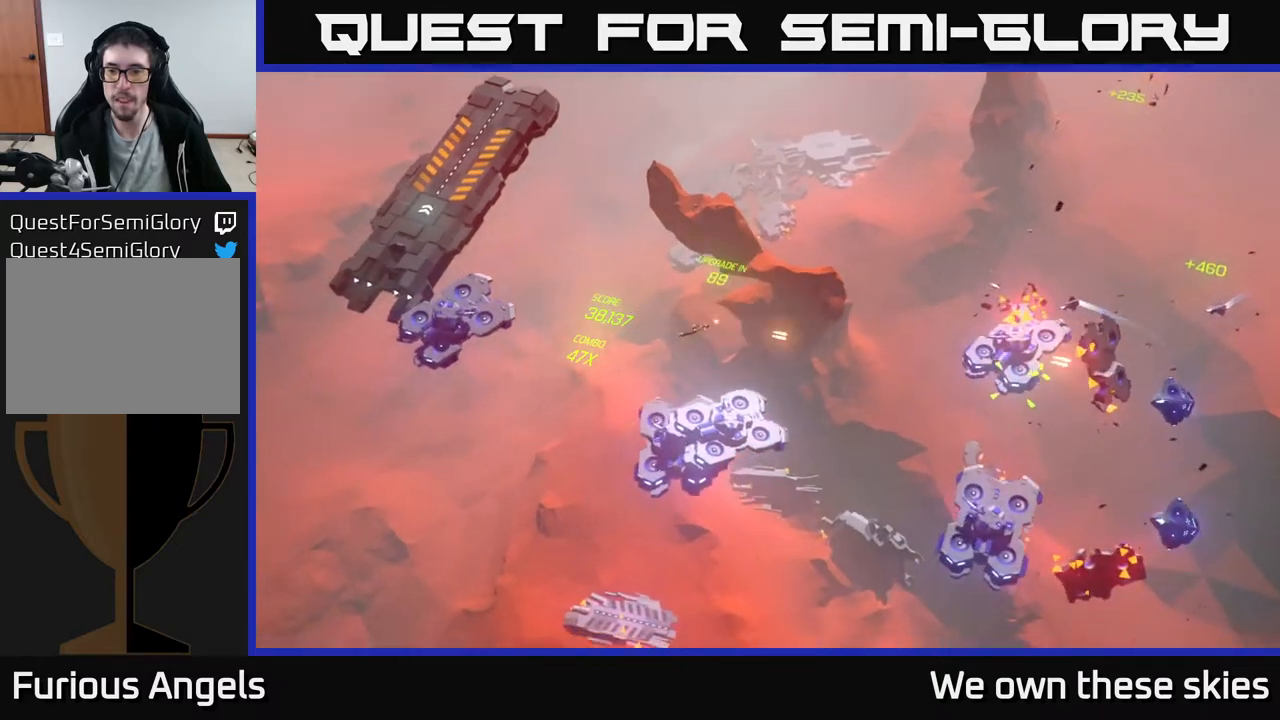
{"buttons": [], "left_stick": "right", "events": [[150, "left_stick", "down"], [250, "left_stick", "center"], [433, "left_stick", "right"]]}
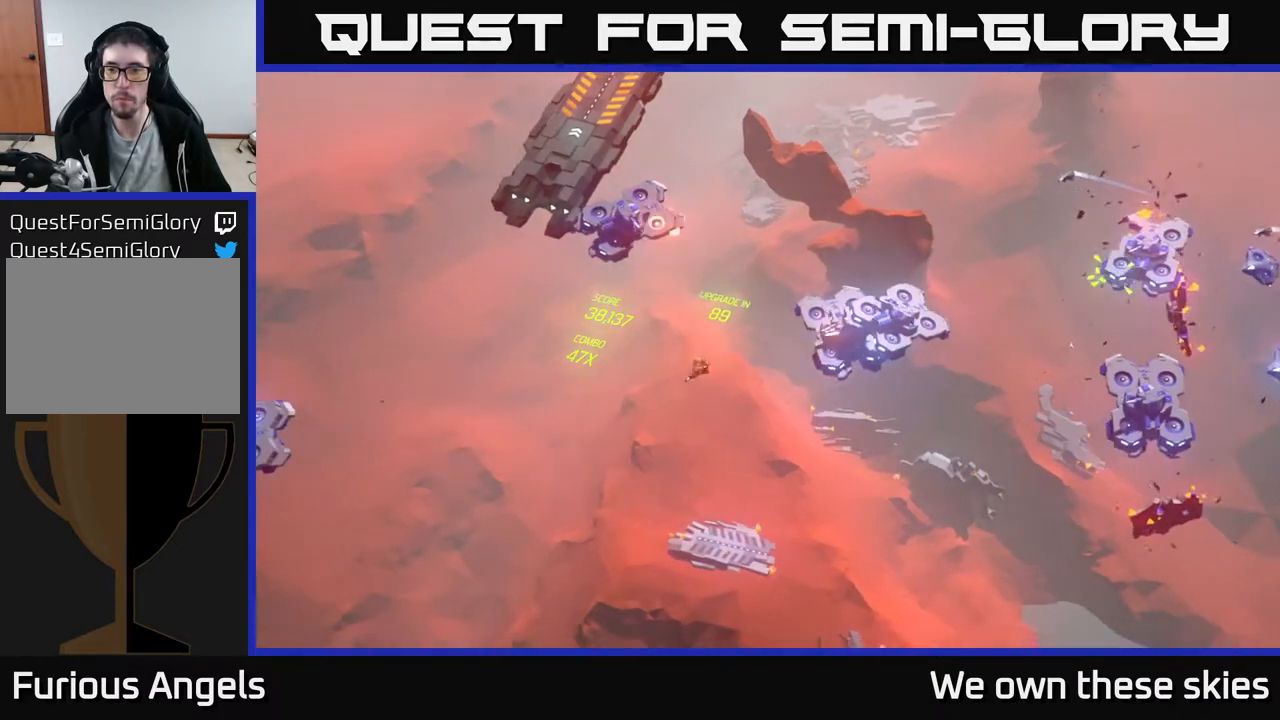
{"buttons": [], "left_stick": "right", "events": []}
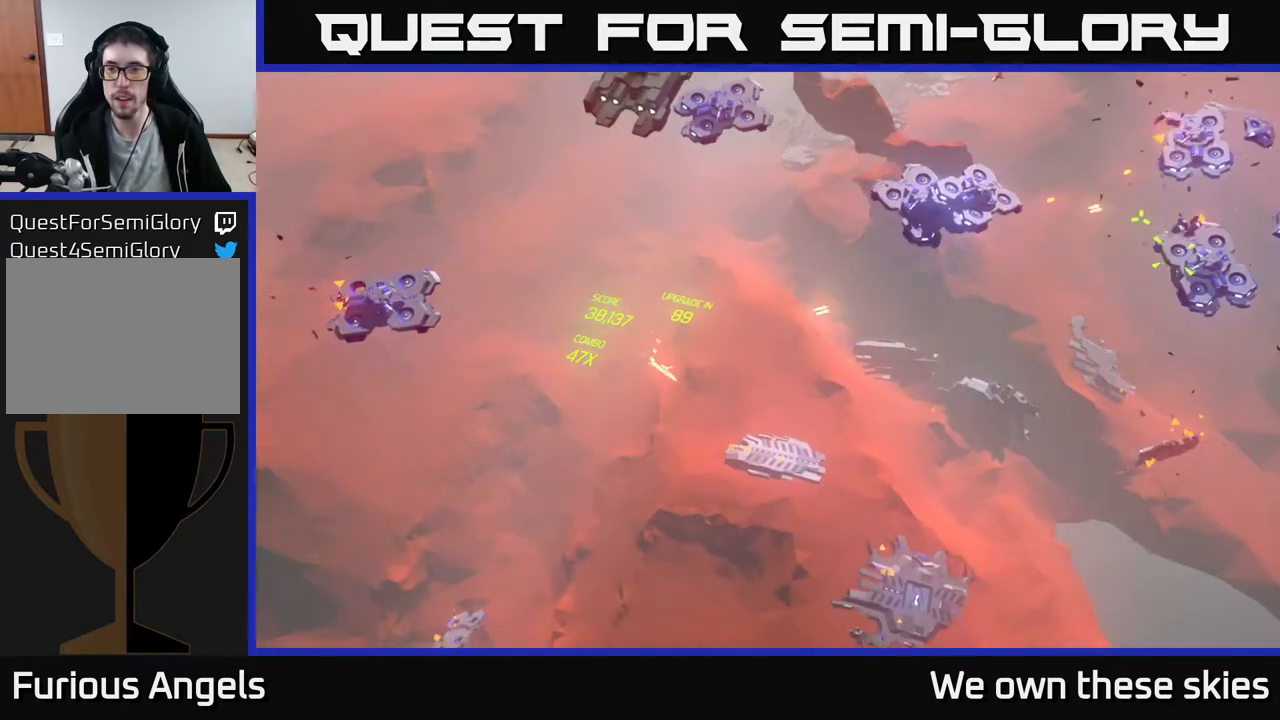
{"buttons": [], "left_stick": "right", "events": [[67, "left_stick", "up-right"], [283, "left_stick", "center"], [500, "left_stick", "right"]]}
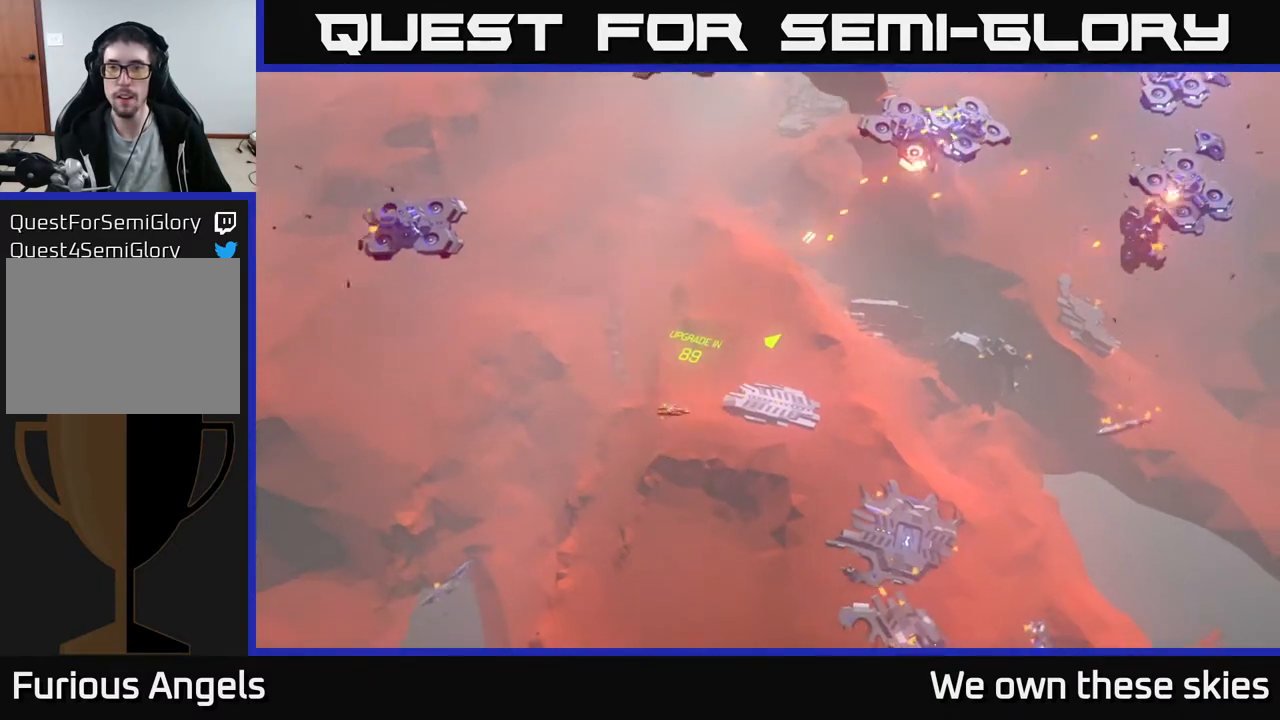
{"buttons": [], "left_stick": "right", "events": []}
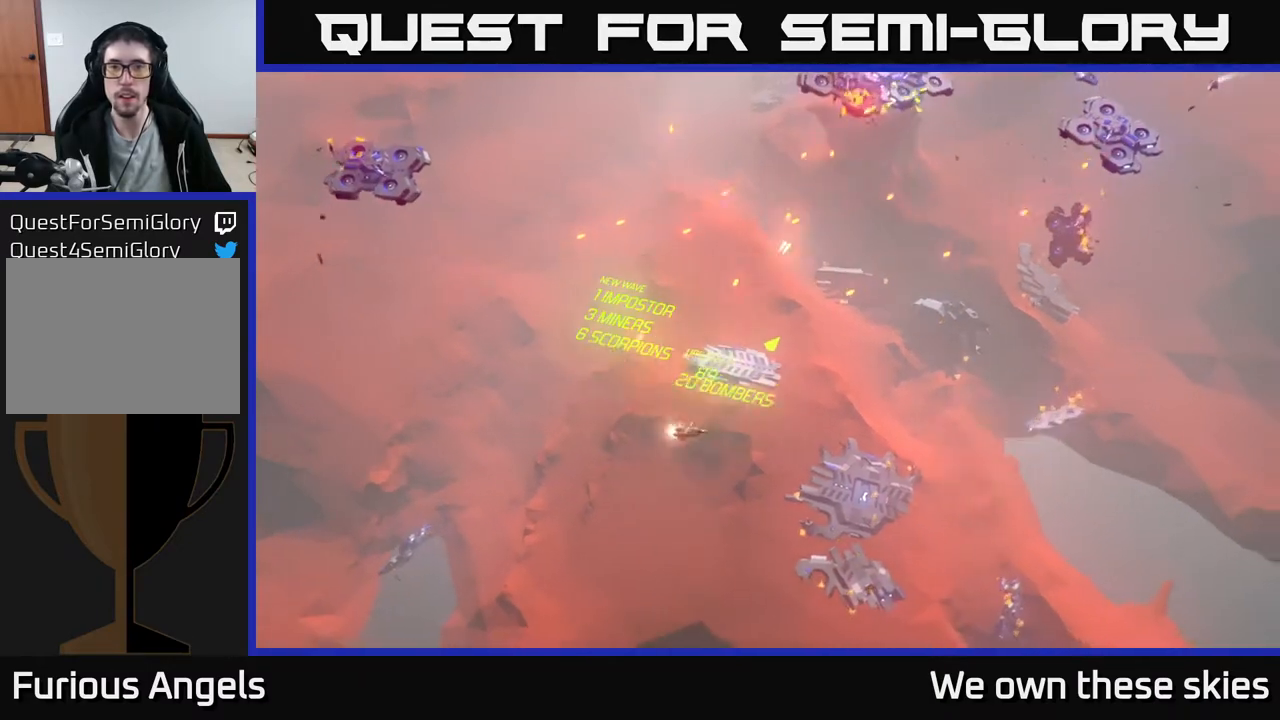
{"buttons": [], "left_stick": "right", "events": [[100, "left_stick", "center"], [167, "left_stick", "right"]]}
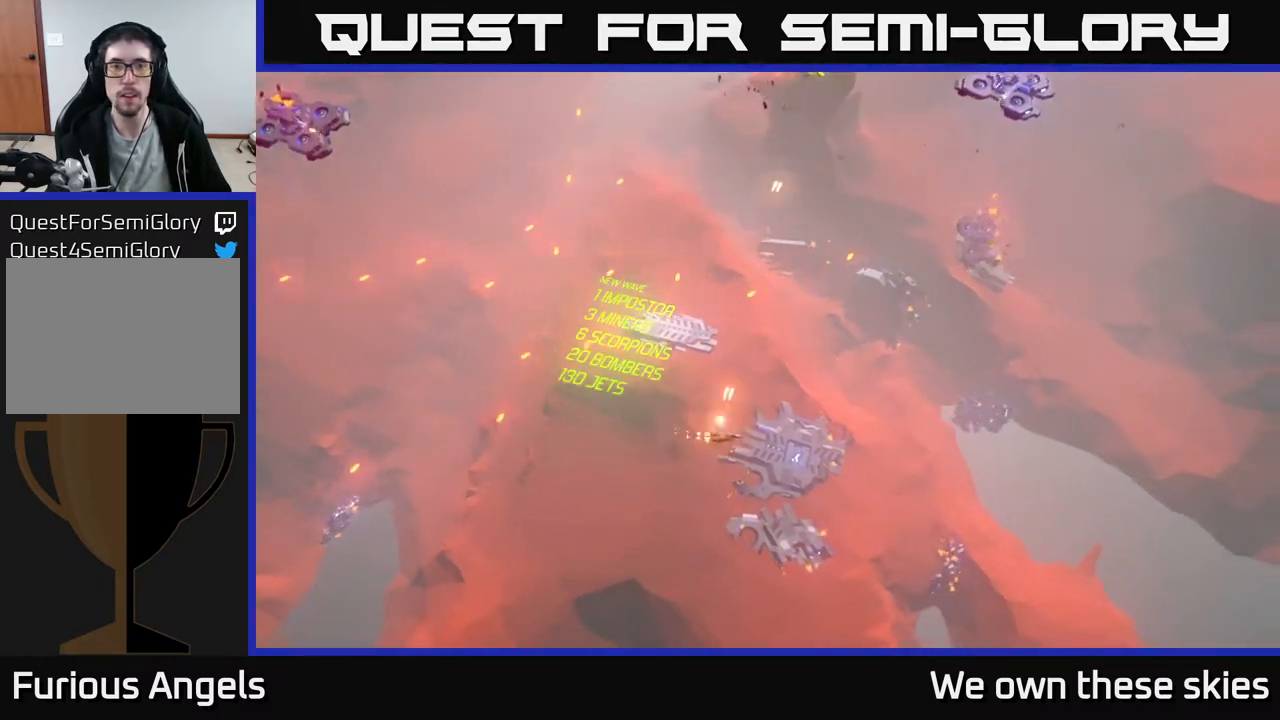
{"buttons": [], "left_stick": "up", "events": [[67, "left_stick", "up-right"], [183, "left_stick", "up"]]}
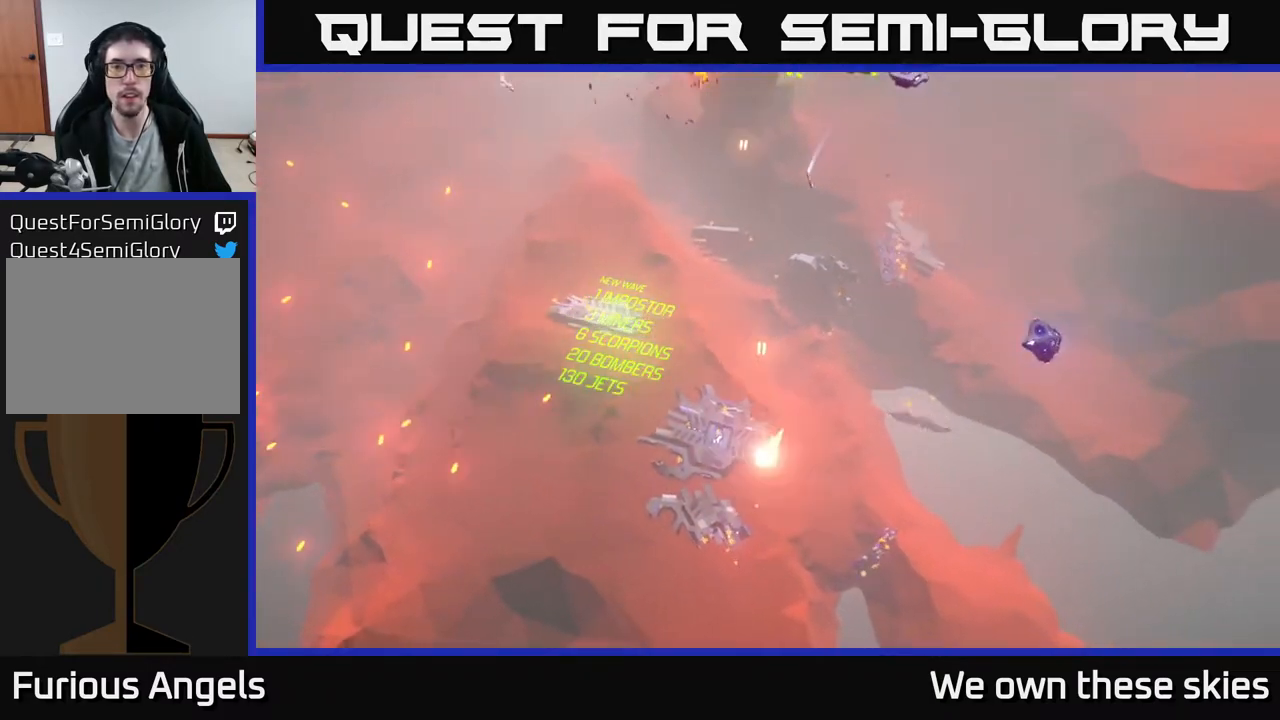
{"buttons": [], "left_stick": "center", "events": [[117, "left_stick", "center"]]}
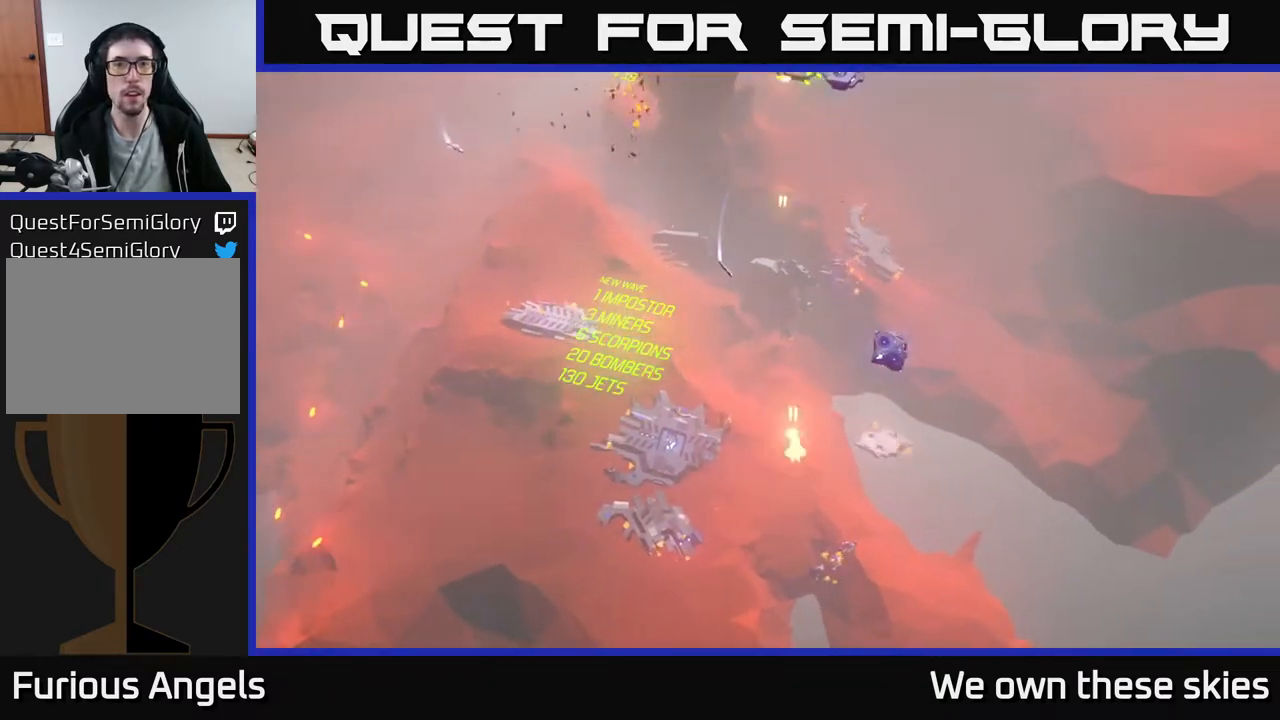
{"buttons": [], "left_stick": "center", "events": []}
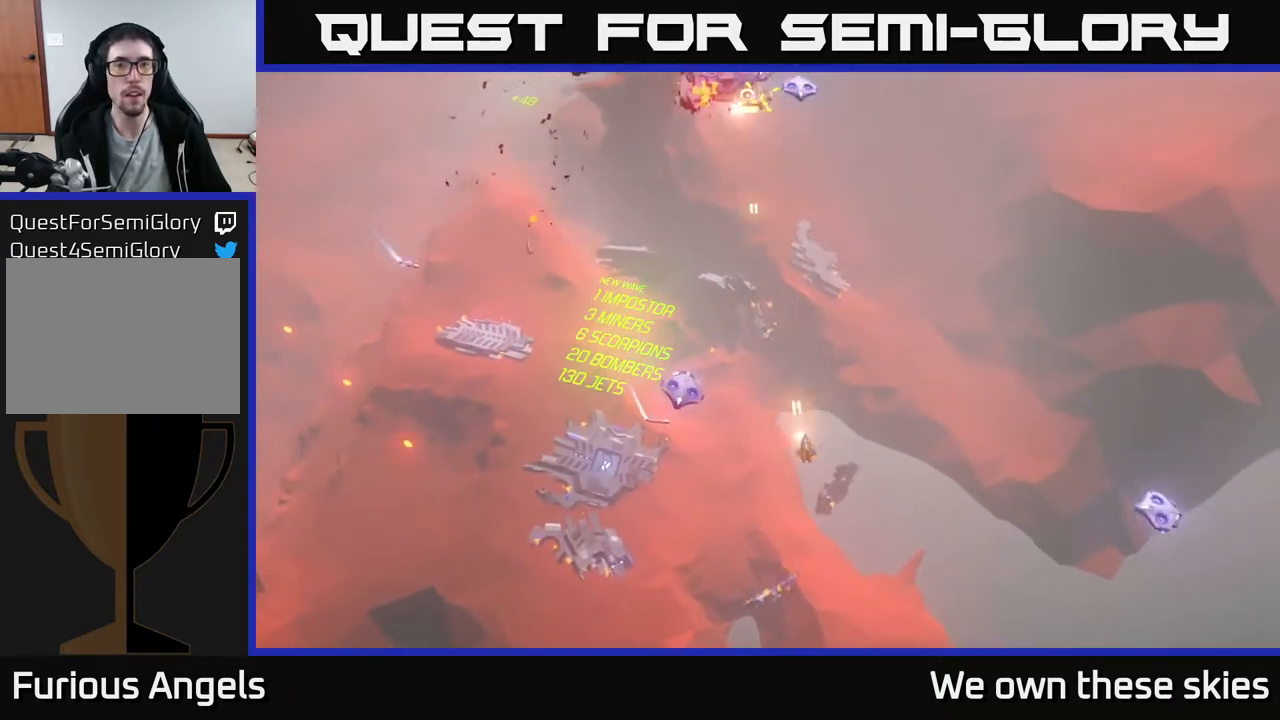
{"buttons": [], "left_stick": "up-right", "events": [[183, "left_stick", "up"], [350, "left_stick", "up-right"]]}
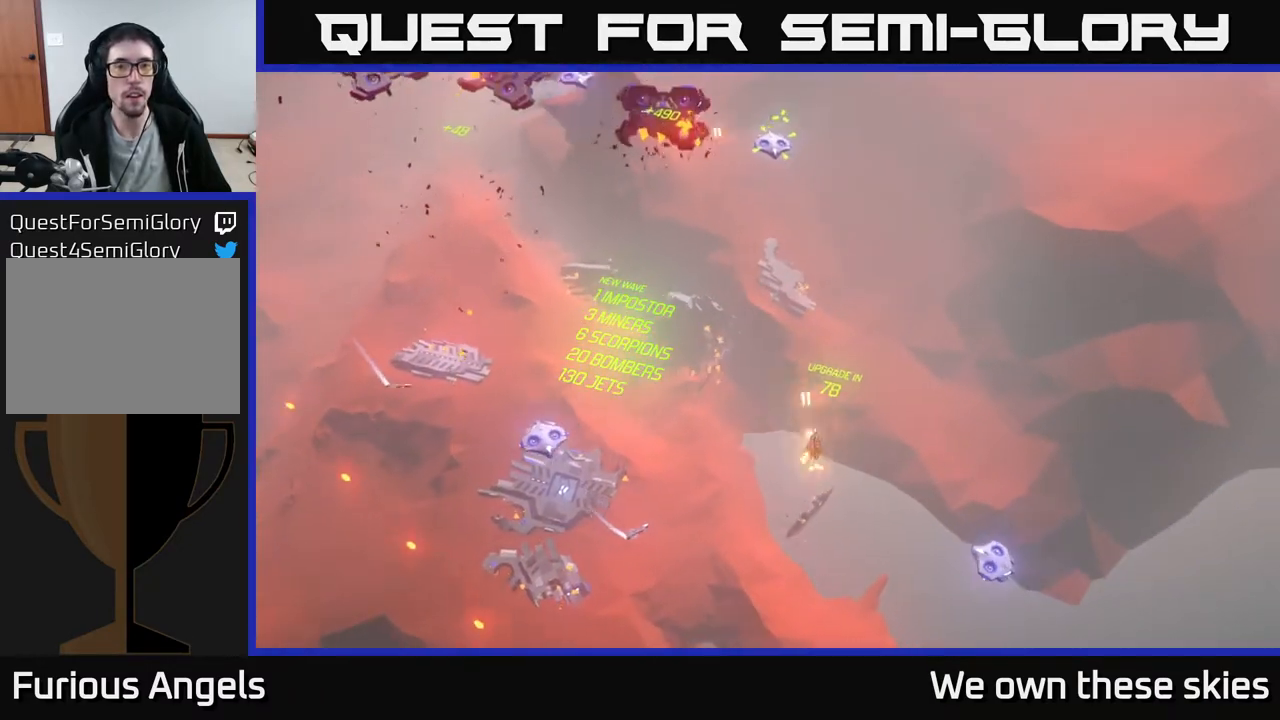
{"buttons": [], "left_stick": "up", "events": [[83, "left_stick", "center"], [217, "left_stick", "up"]]}
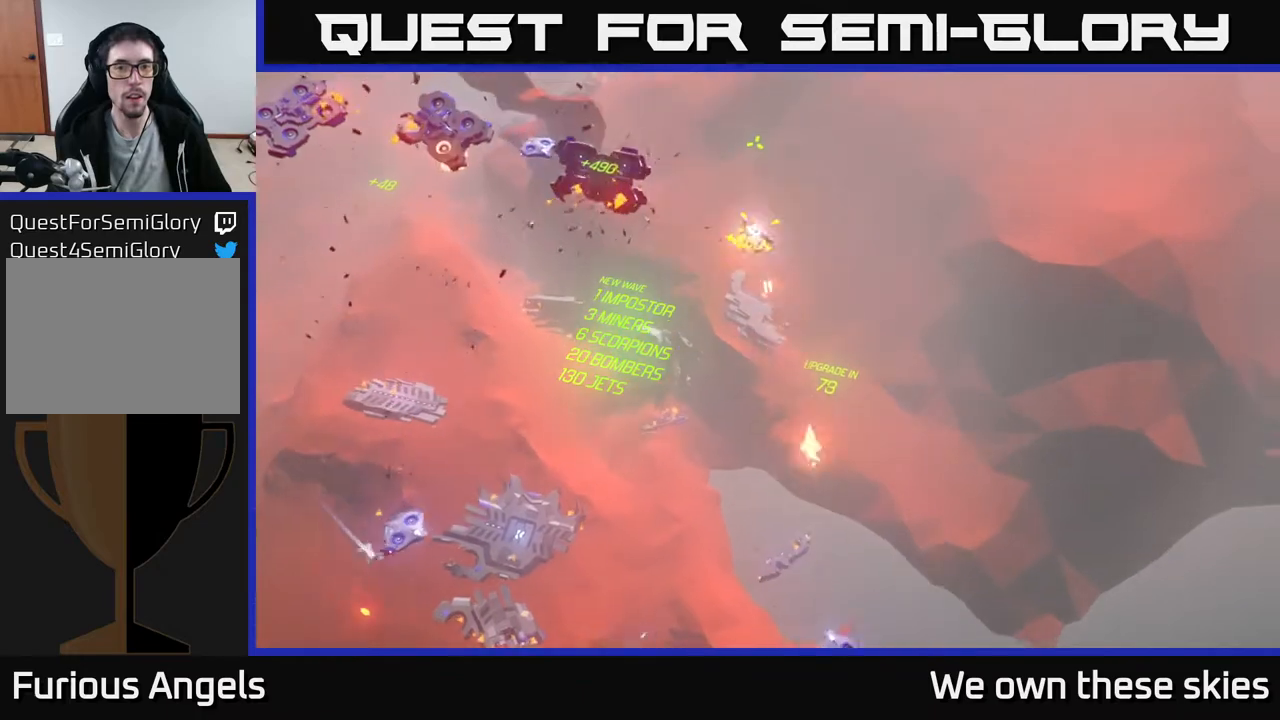
{"buttons": [], "left_stick": "up", "events": [[200, "left_stick", "center"], [383, "left_stick", "up"]]}
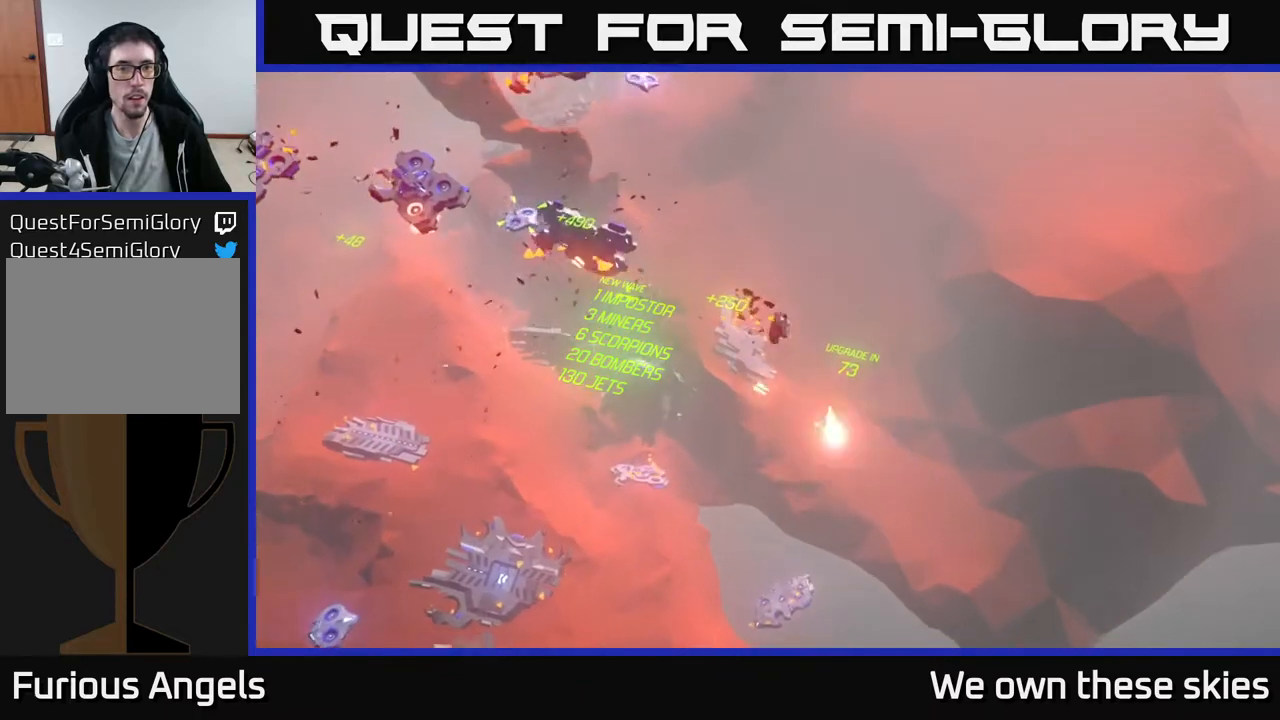
{"buttons": [], "left_stick": "up", "events": [[150, "left_stick", "up-left"], [400, "left_stick", "up"]]}
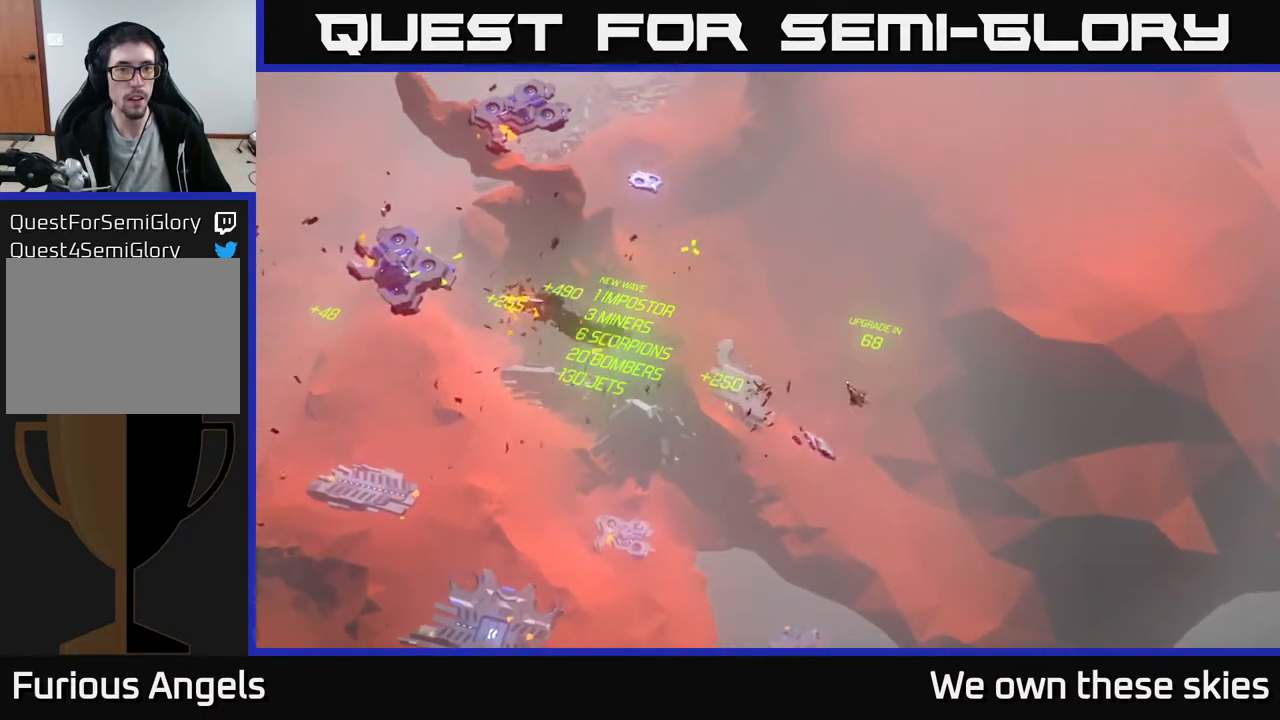
{"buttons": [], "left_stick": "center", "events": [[50, "left_stick", "center"], [183, "left_stick", "left"], [483, "left_stick", "center"]]}
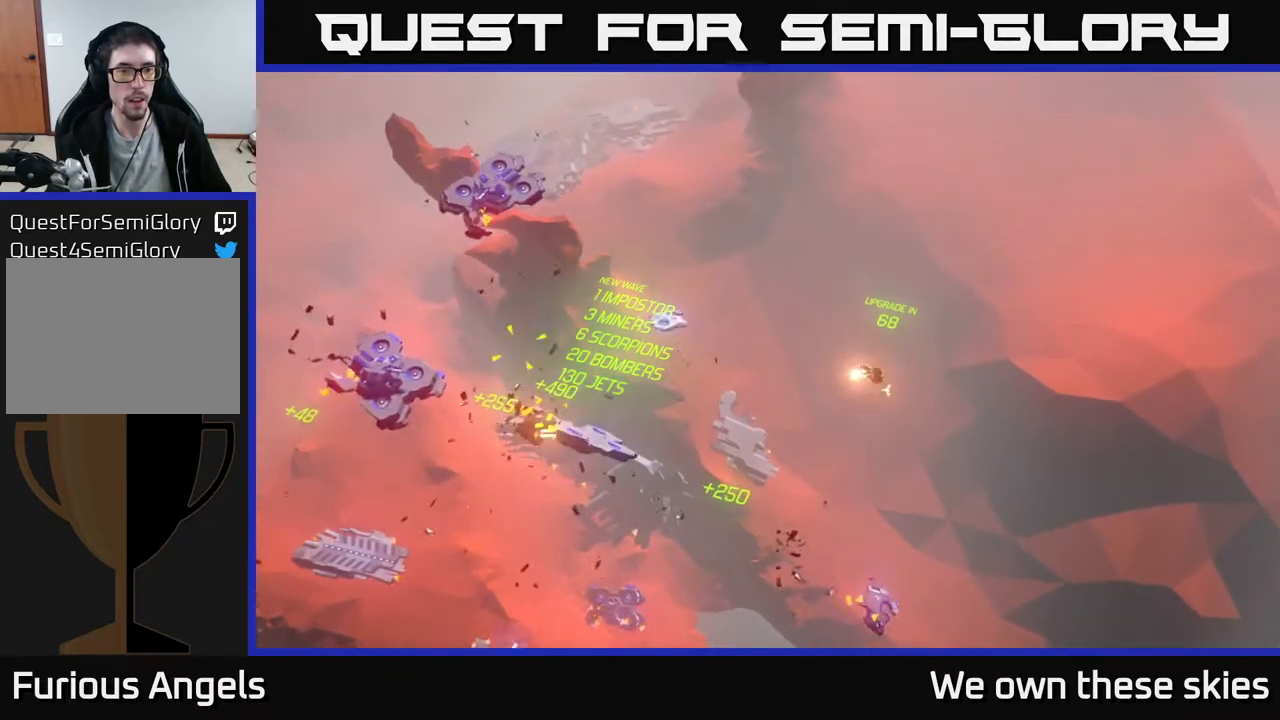
{"buttons": [], "left_stick": "left", "events": [[217, "left_stick", "left"]]}